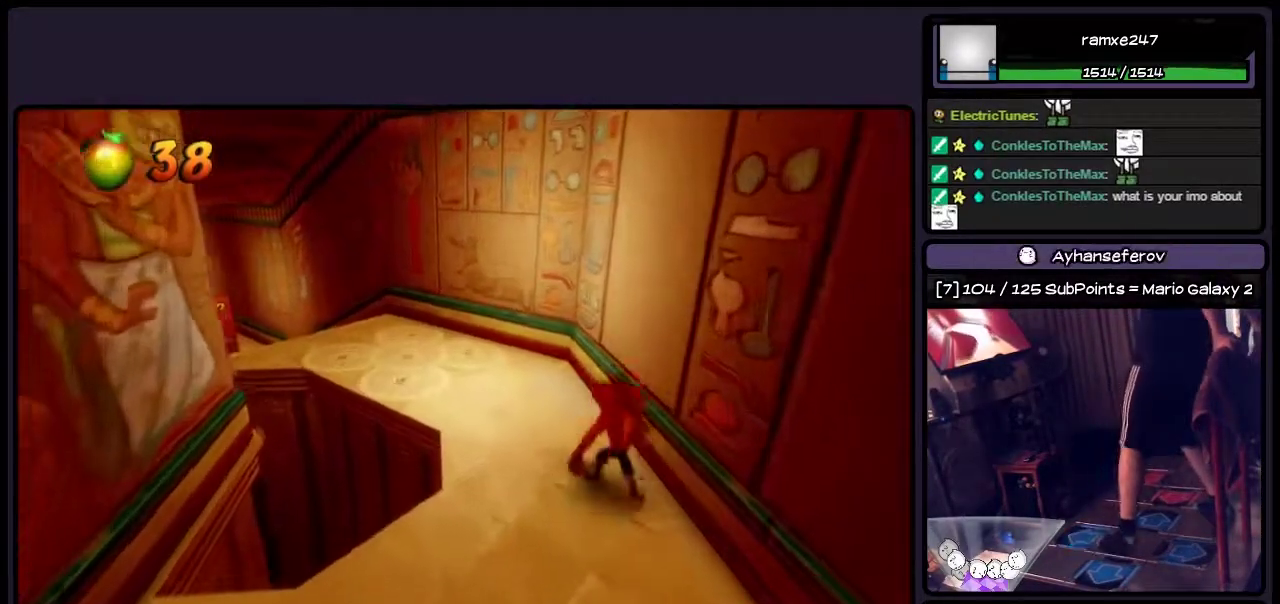
Gameplay with a controller (PlayStation layout); each line is a JSON object with the inputs held at the frame after it. "events" lists button and stick changes between this image and that frame as [ms after this image, input, new state], when the widget could be followed in between. Not read: L3 R3.
{"buttons": [], "events": []}
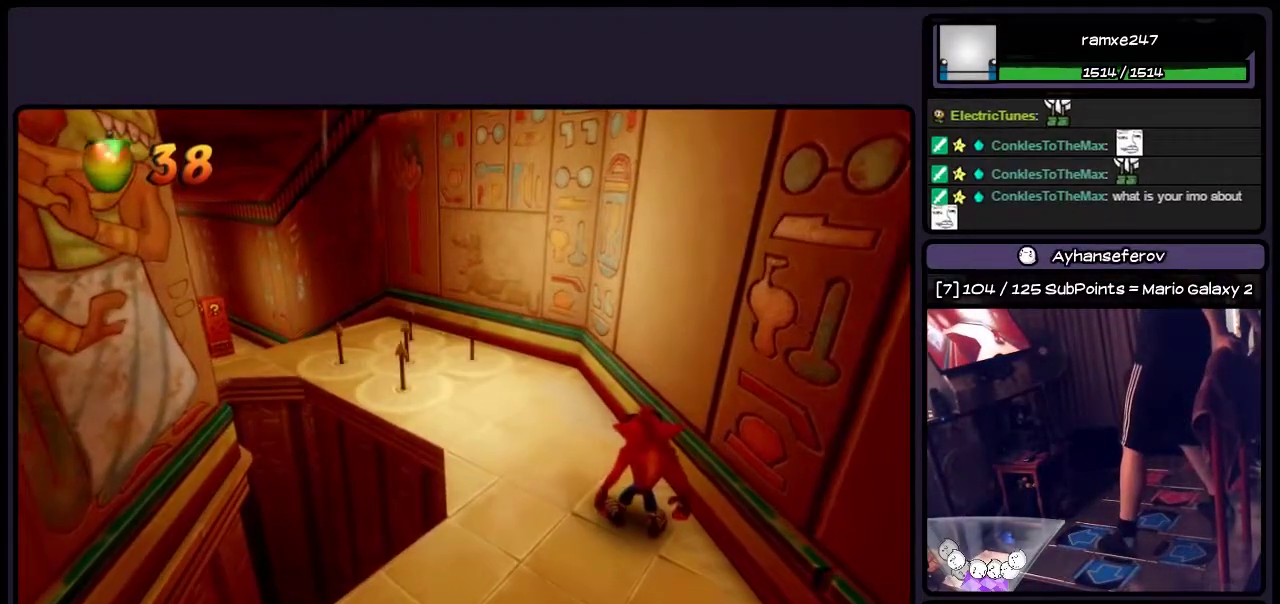
{"buttons": [], "events": []}
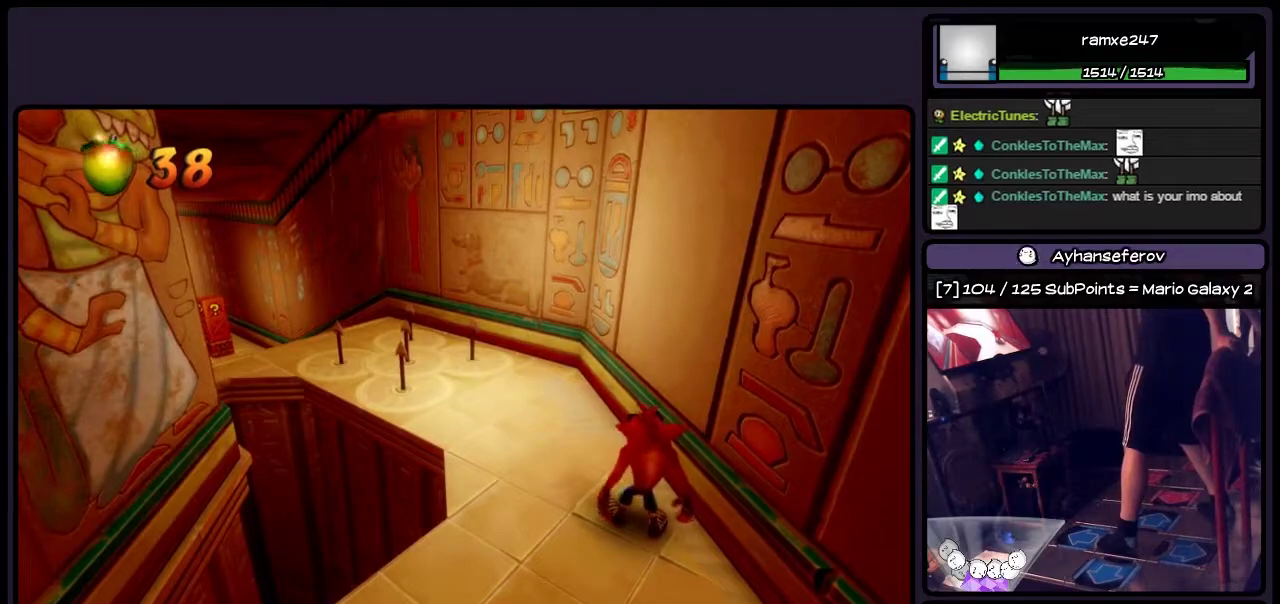
{"buttons": [], "events": []}
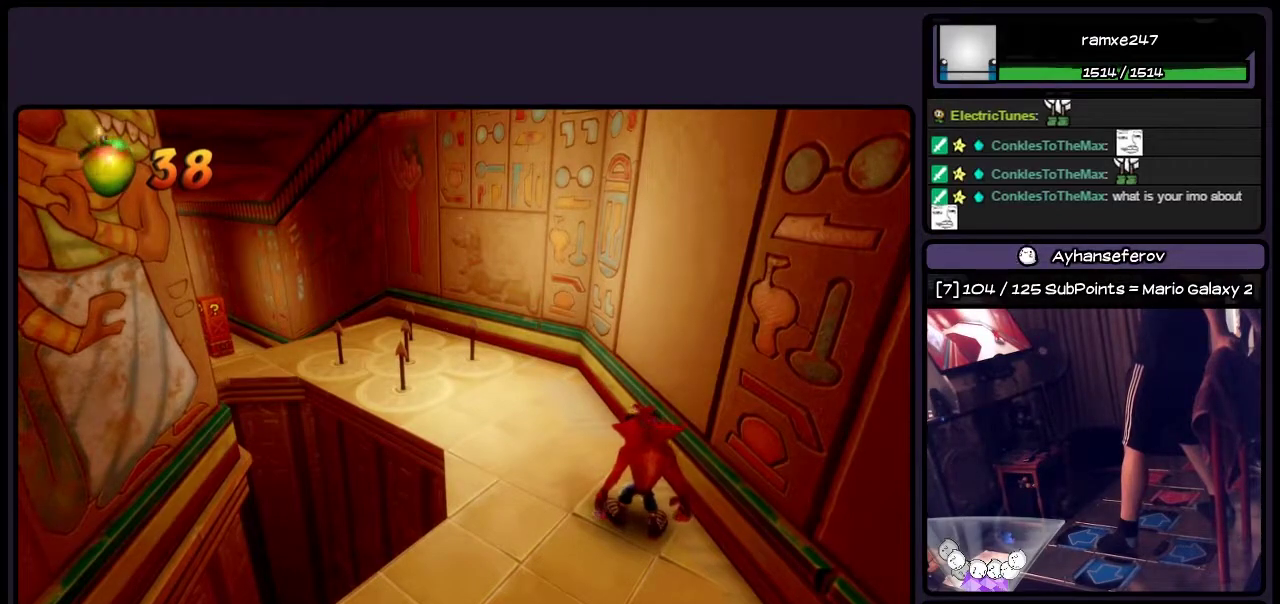
{"buttons": [], "events": []}
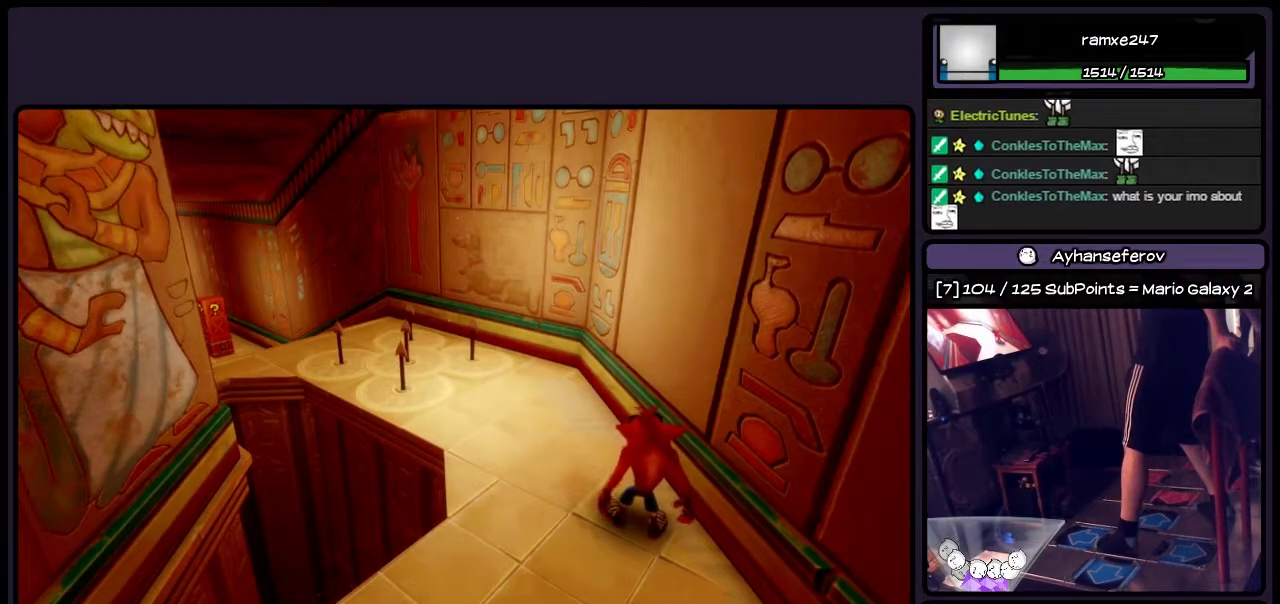
{"buttons": [], "events": []}
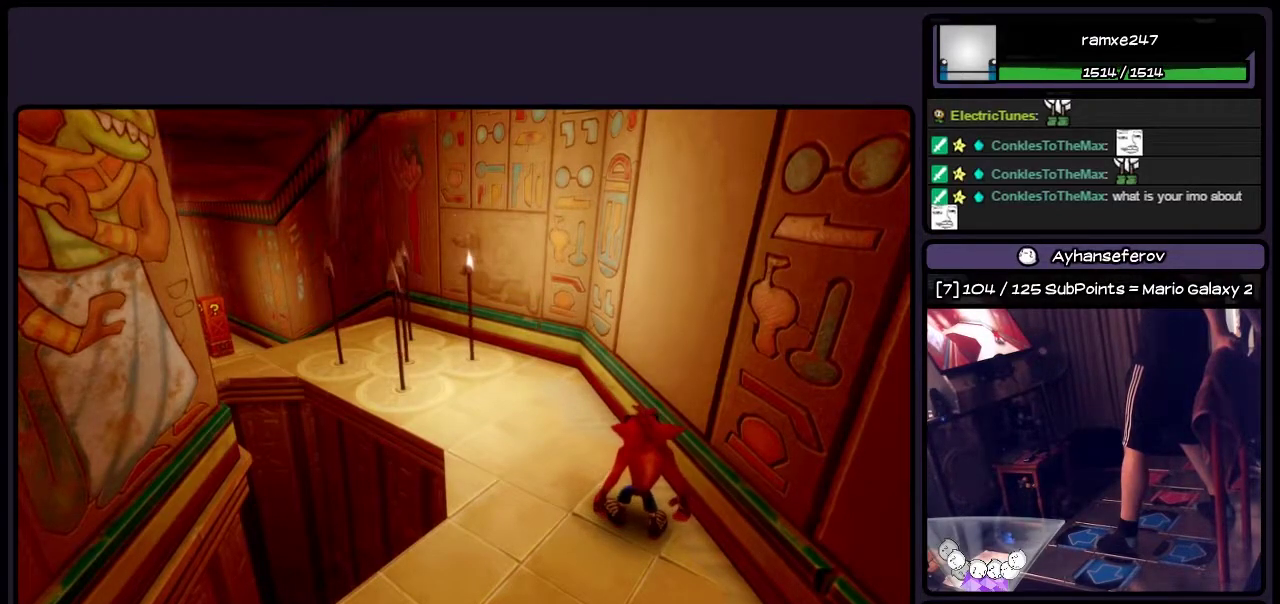
{"buttons": [], "events": []}
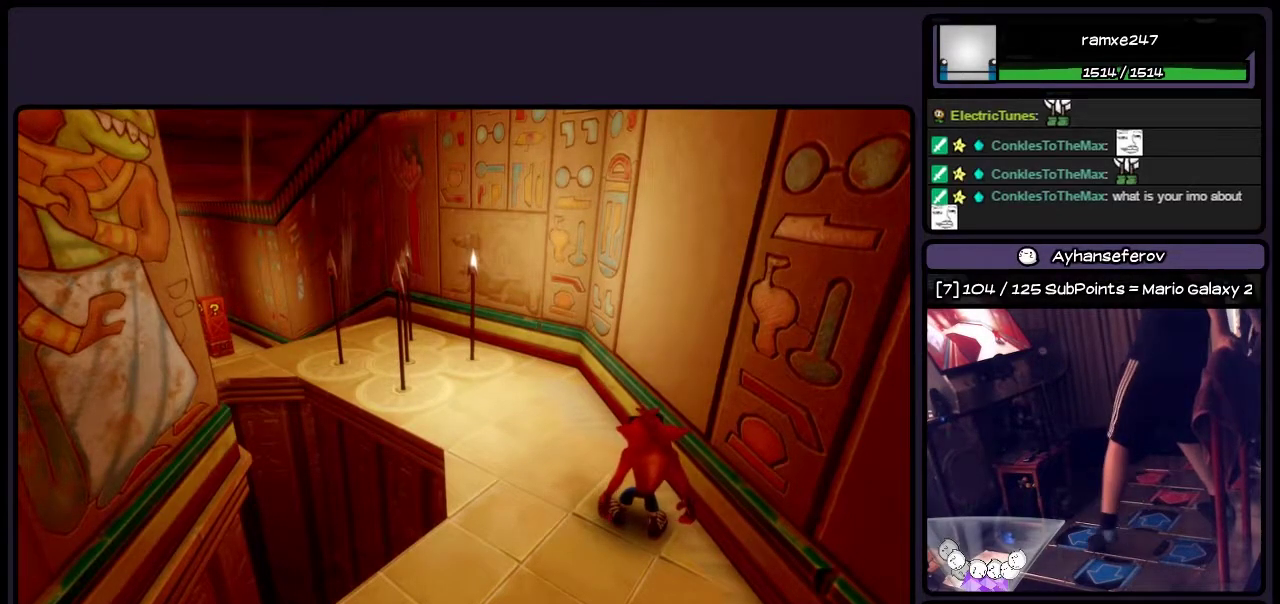
{"buttons": ["DPAD_UP"], "events": [[167, "DPAD_UP", "down"]]}
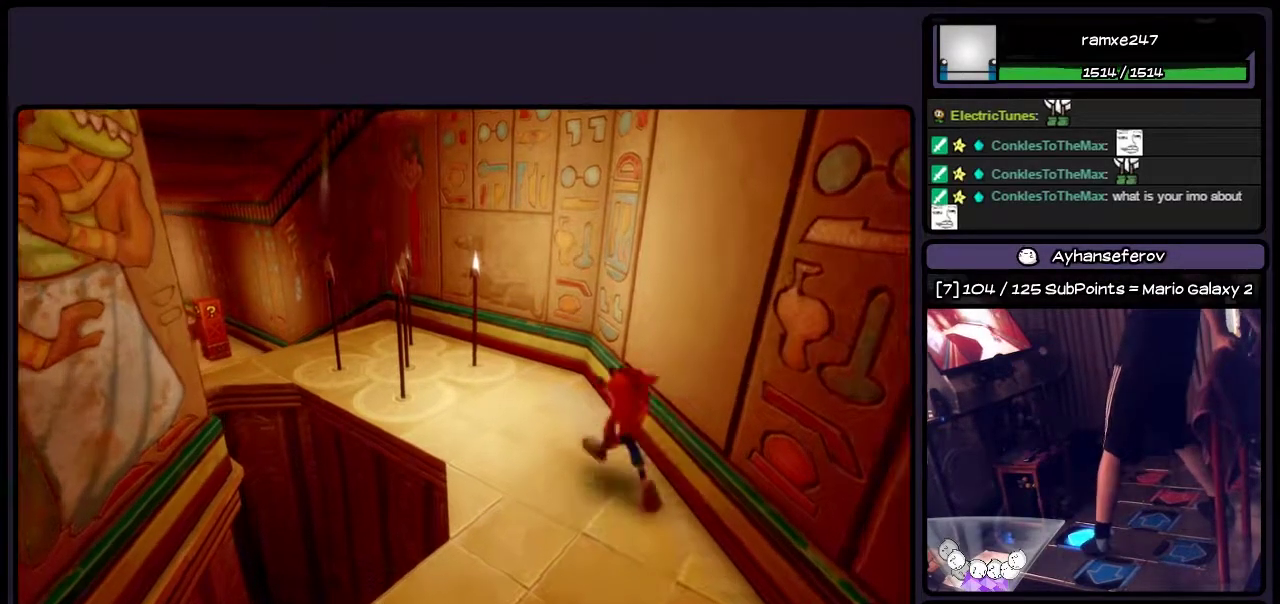
{"buttons": [], "events": [[333, "DPAD_UP", "up"]]}
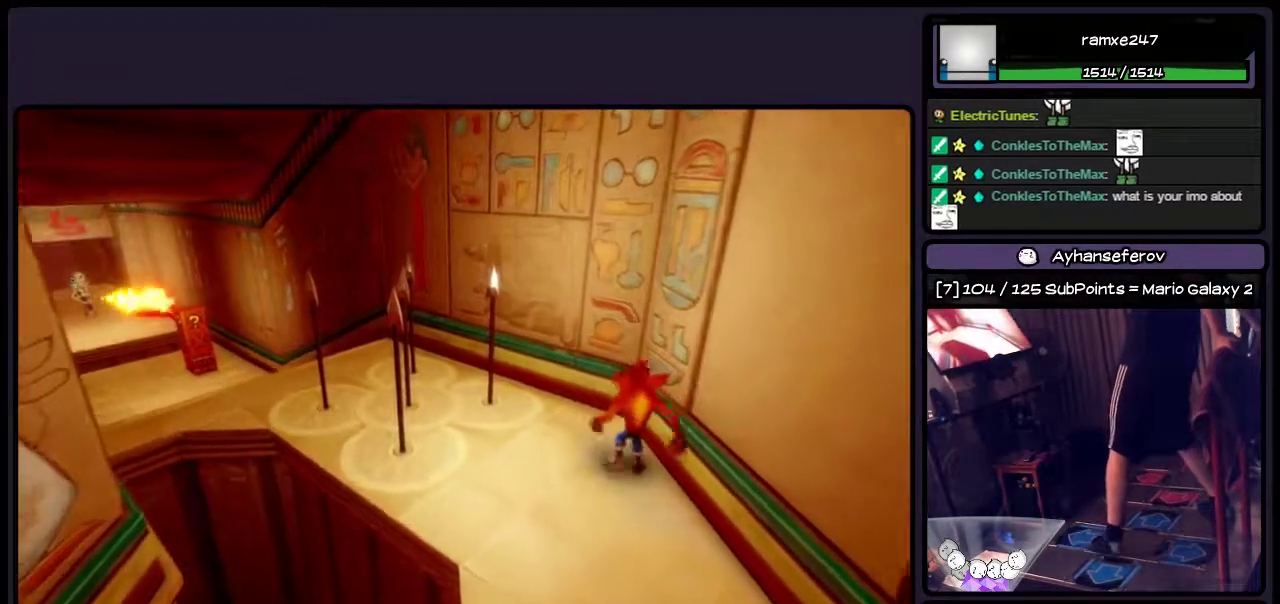
{"buttons": [], "events": []}
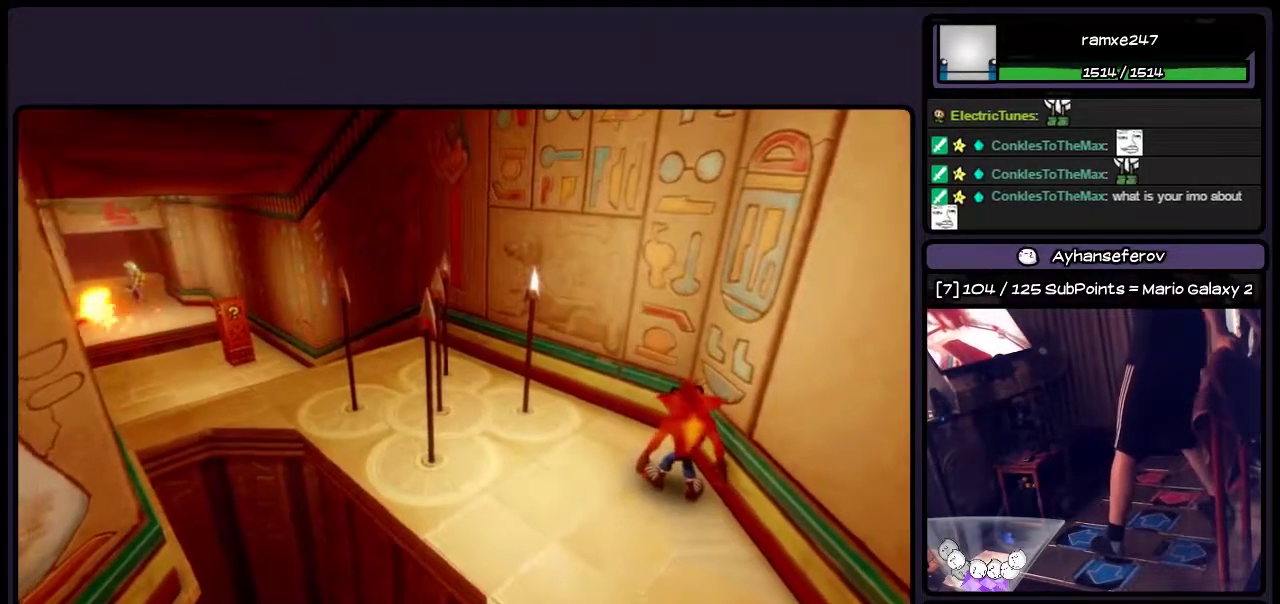
{"buttons": [], "events": []}
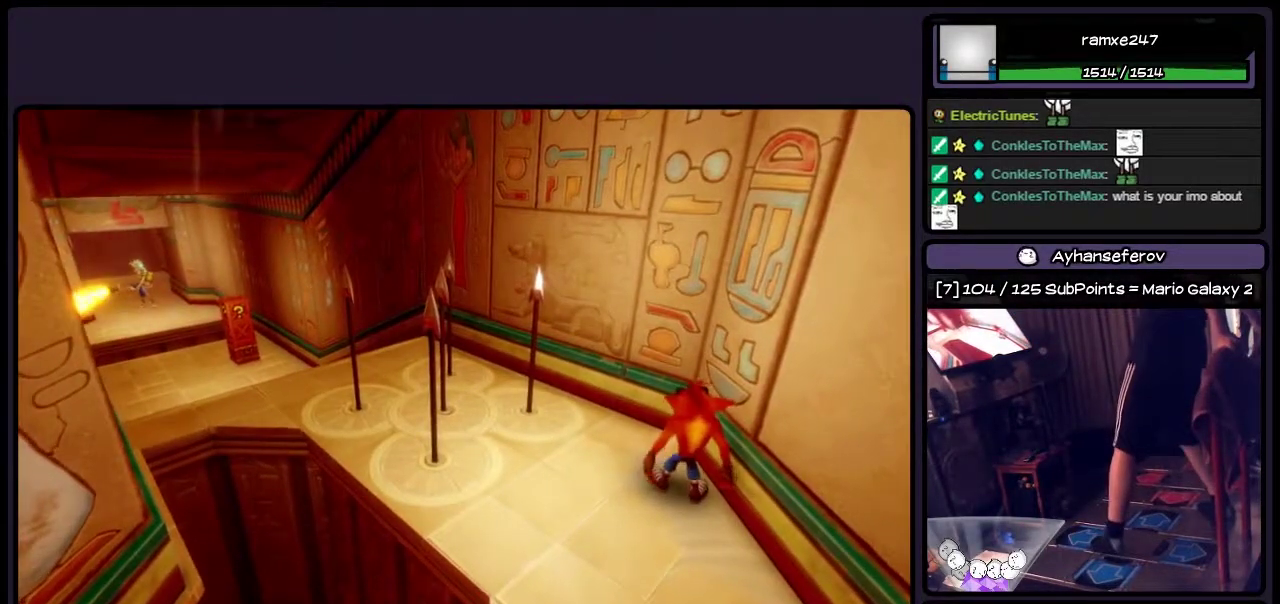
{"buttons": [], "events": []}
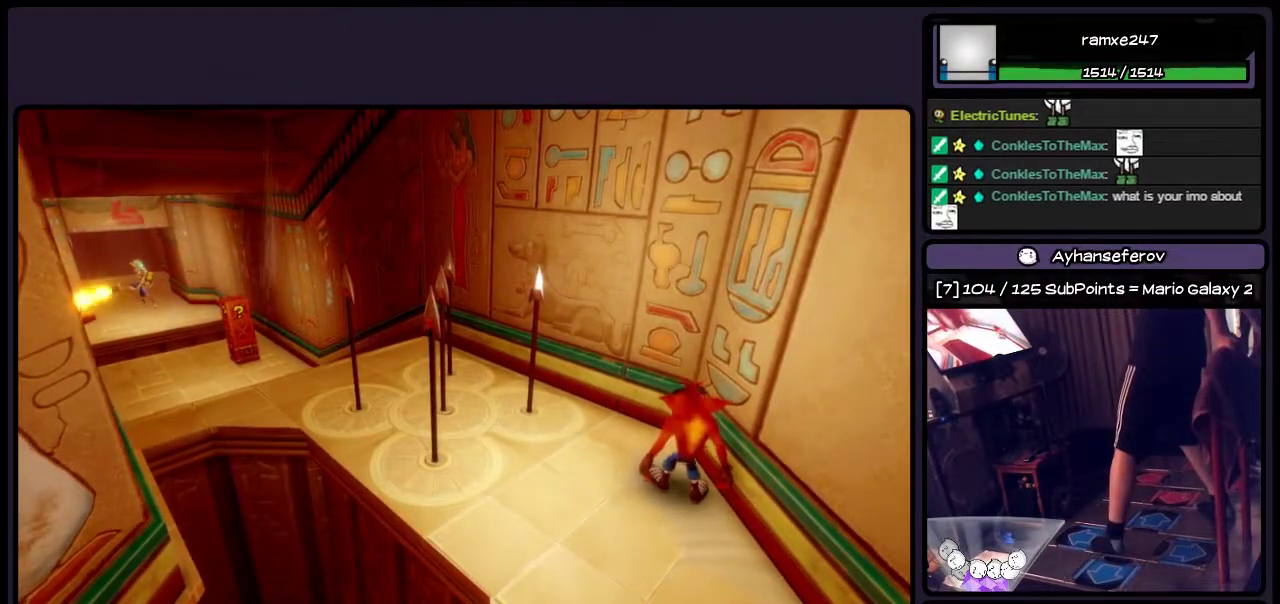
{"buttons": [], "events": []}
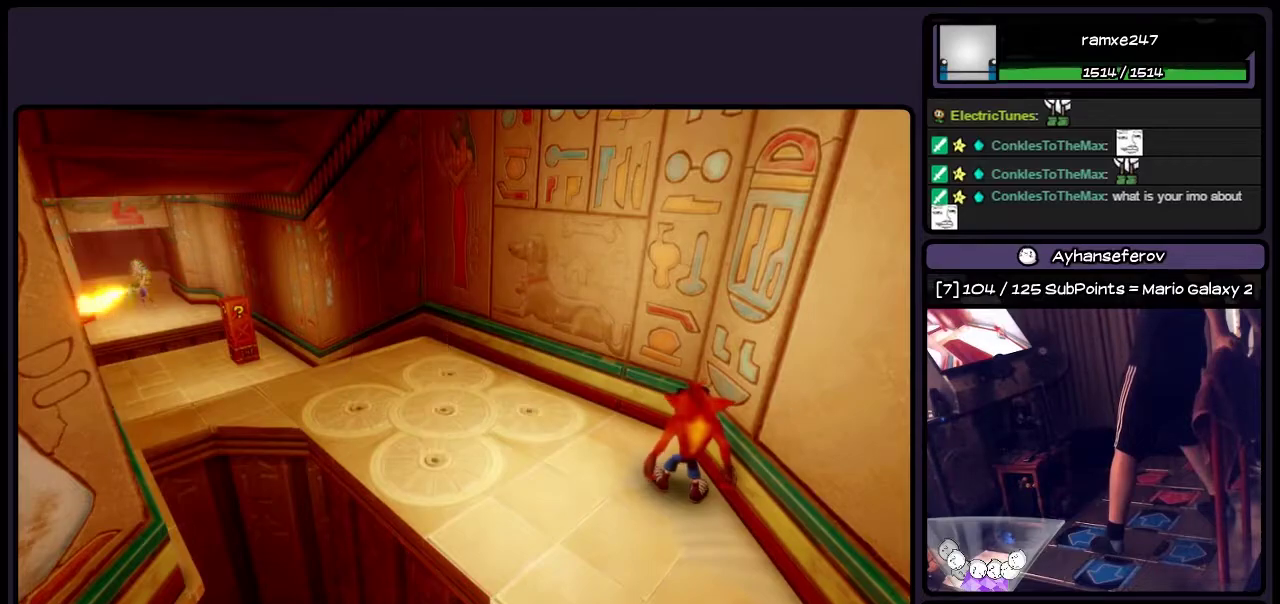
{"buttons": ["DPAD_UP", "DPAD_LEFT"], "events": [[283, "DPAD_UP", "down"], [500, "DPAD_LEFT", "down"]]}
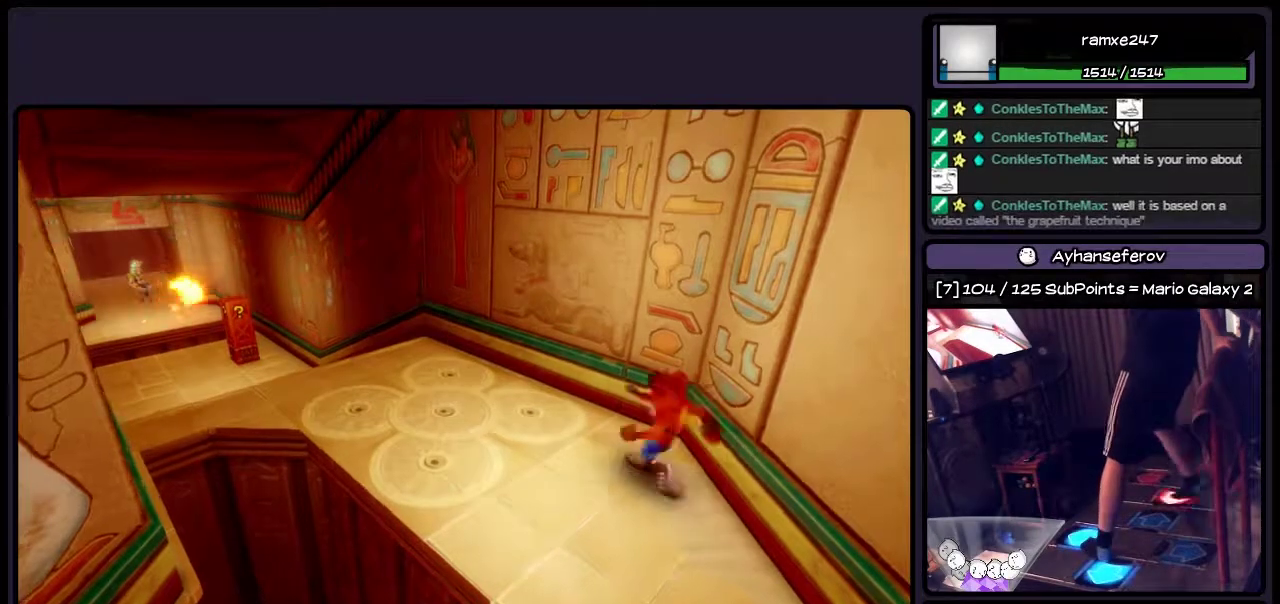
{"buttons": ["CROSS", "DPAD_UP", "DPAD_LEFT"], "events": [[200, "CIRCLE", "down"], [333, "CIRCLE", "up"], [450, "CROSS", "down"]]}
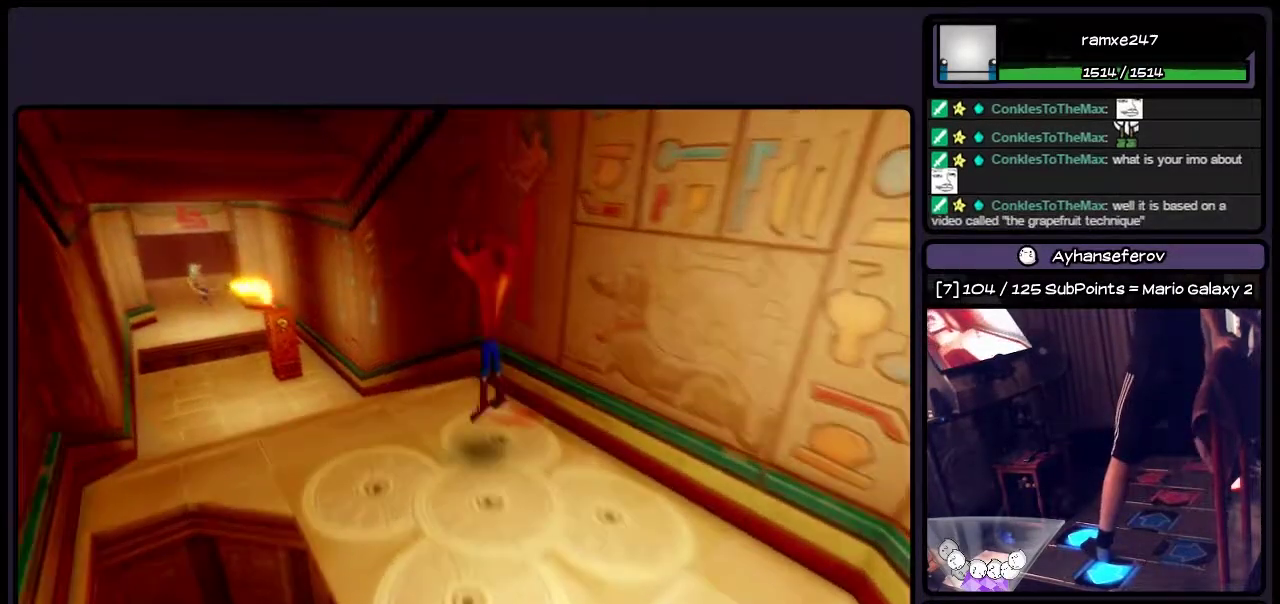
{"buttons": ["DPAD_UP", "DPAD_LEFT"], "events": [[500, "CROSS", "up"]]}
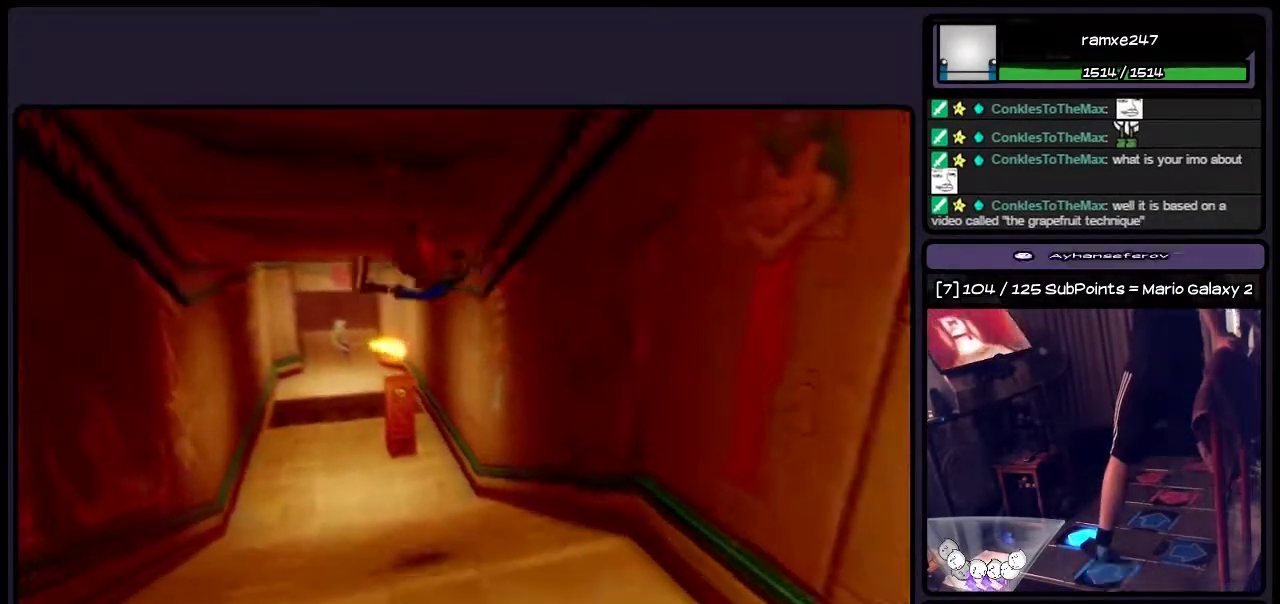
{"buttons": [], "events": [[200, "DPAD_LEFT", "up"], [417, "DPAD_UP", "up"]]}
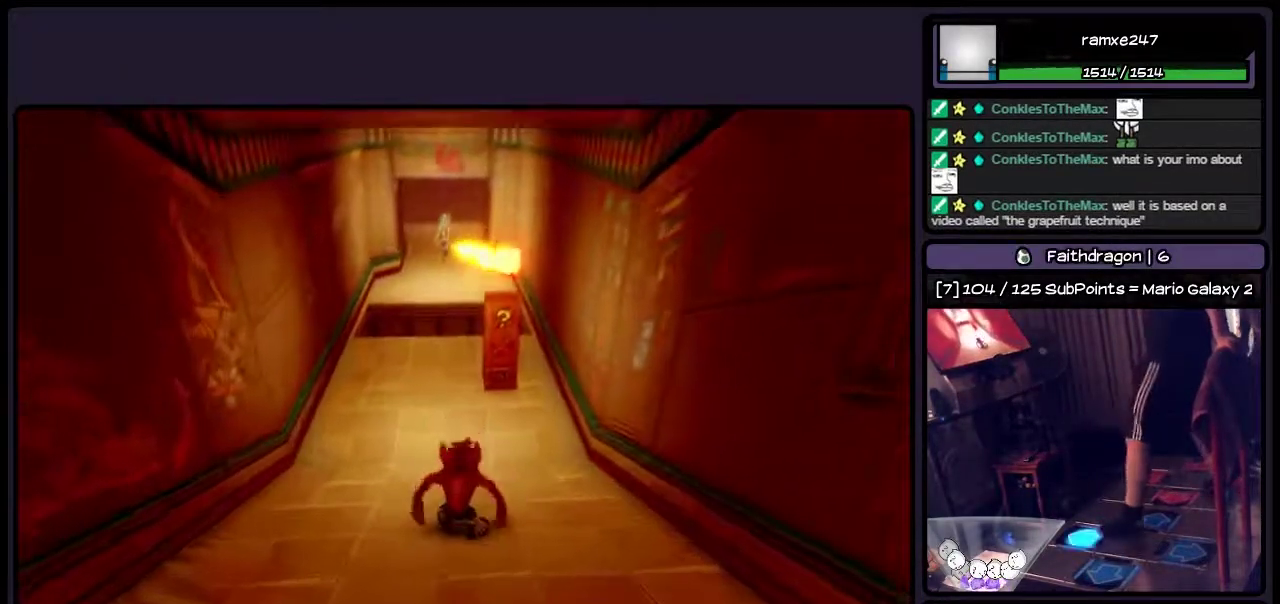
{"buttons": ["DPAD_UP"], "events": [[83, "DPAD_UP", "down"]]}
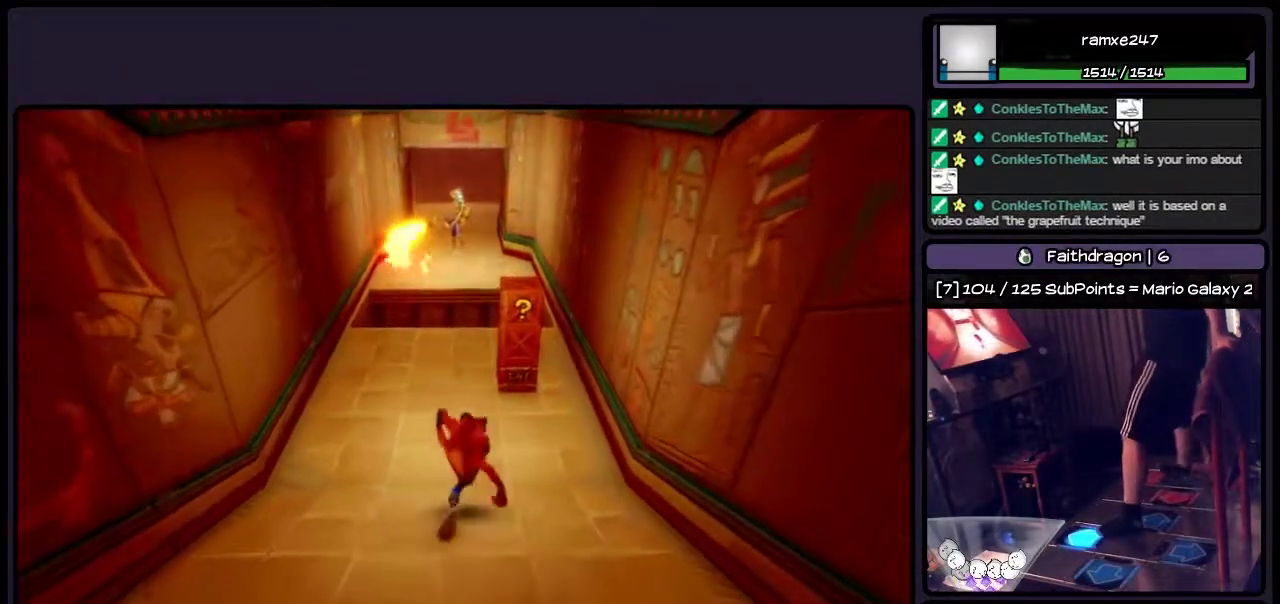
{"buttons": ["DPAD_UP"], "events": [[200, "DPAD_RIGHT", "down"], [417, "DPAD_RIGHT", "up"]]}
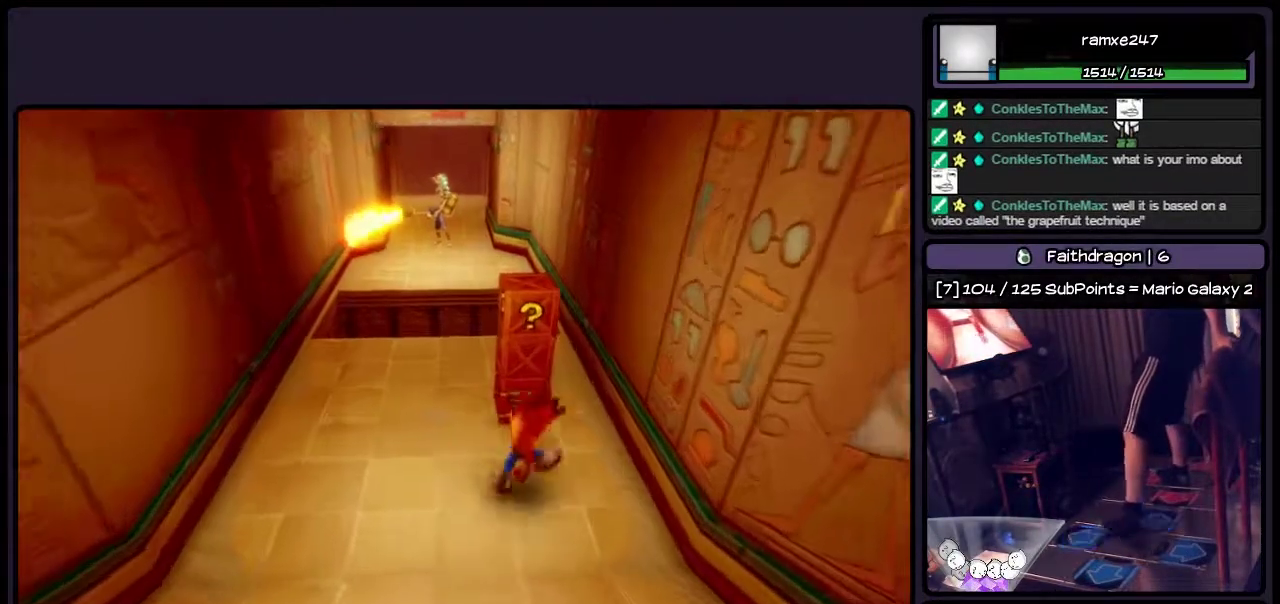
{"buttons": [], "events": [[200, "DPAD_UP", "up"]]}
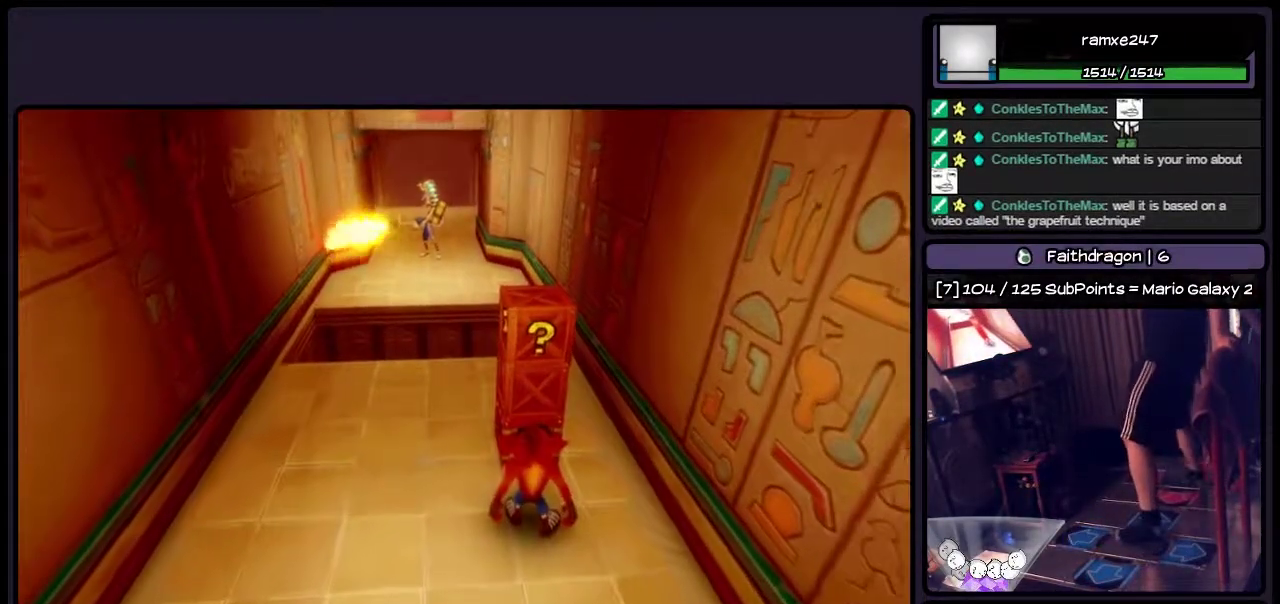
{"buttons": ["DPAD_UP"], "events": [[417, "DPAD_UP", "down"]]}
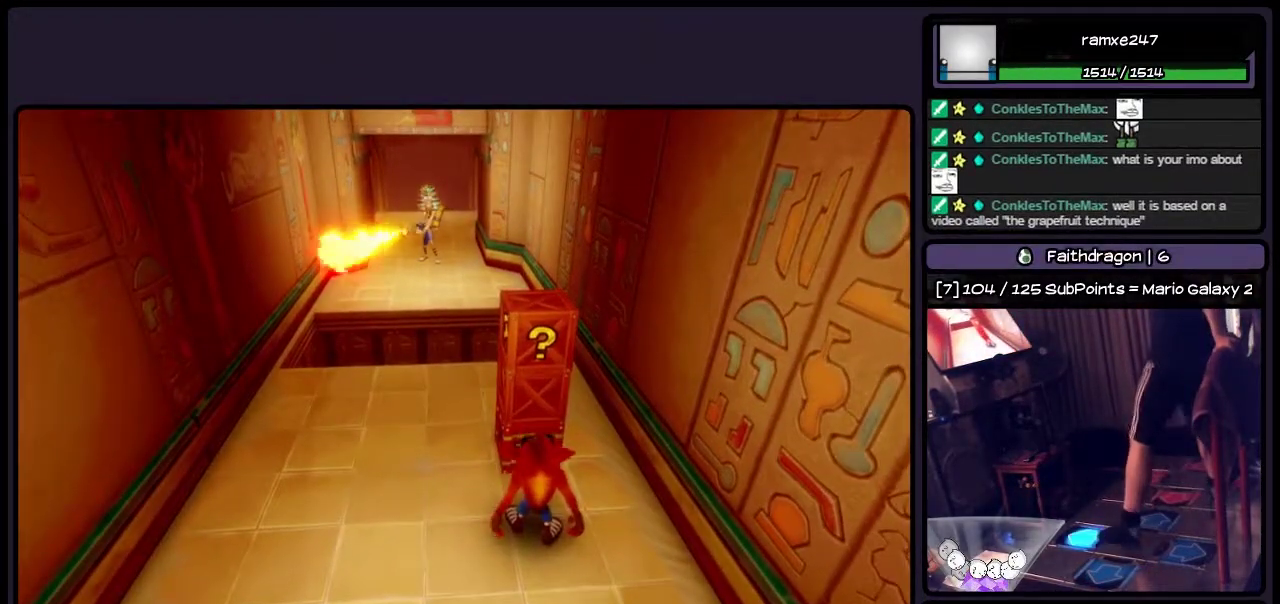
{"buttons": [], "events": [[167, "DPAD_UP", "up"]]}
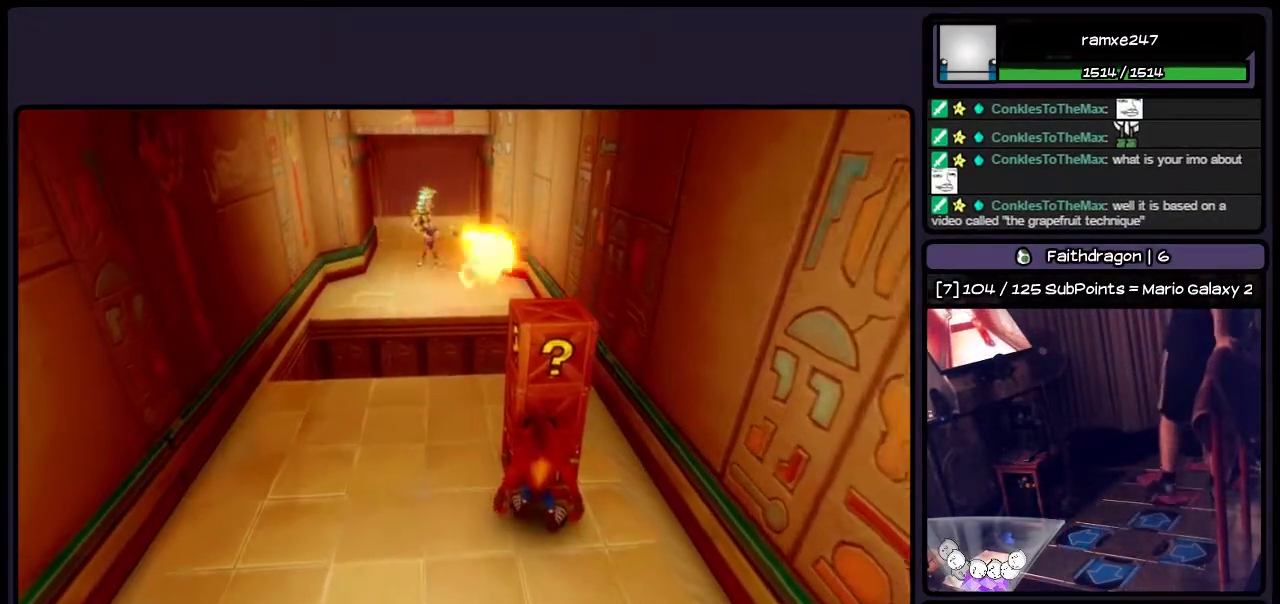
{"buttons": ["CROSS", "SQUARE"], "events": [[200, "CROSS", "down"], [450, "SQUARE", "down"]]}
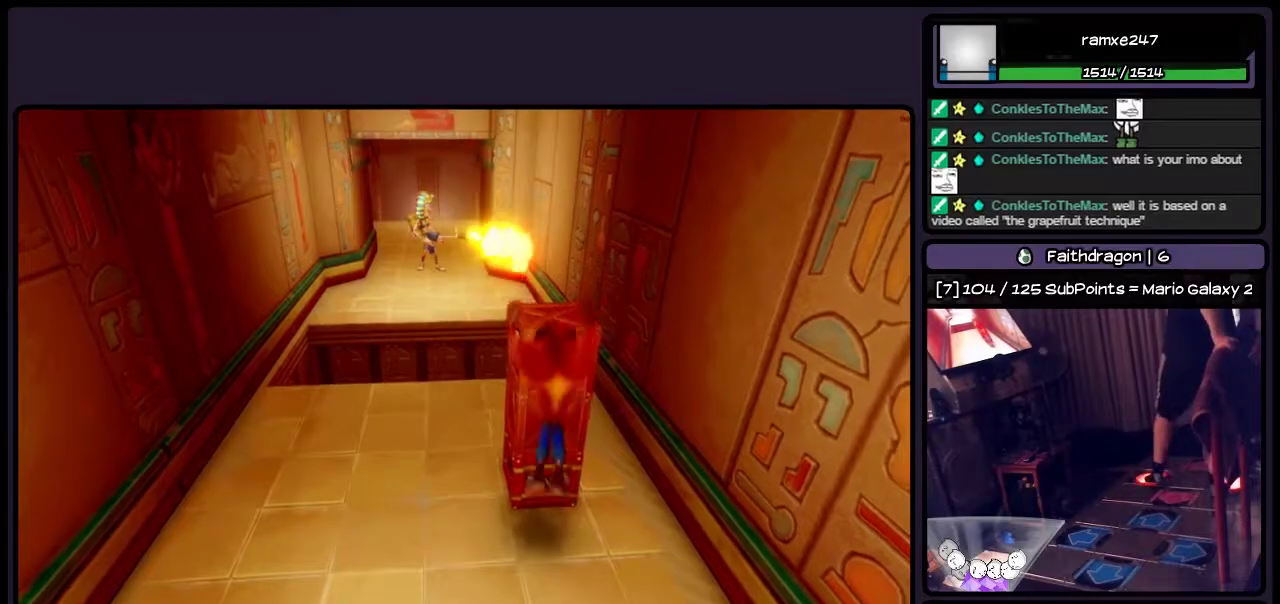
{"buttons": ["CROSS"], "events": [[200, "SQUARE", "up"]]}
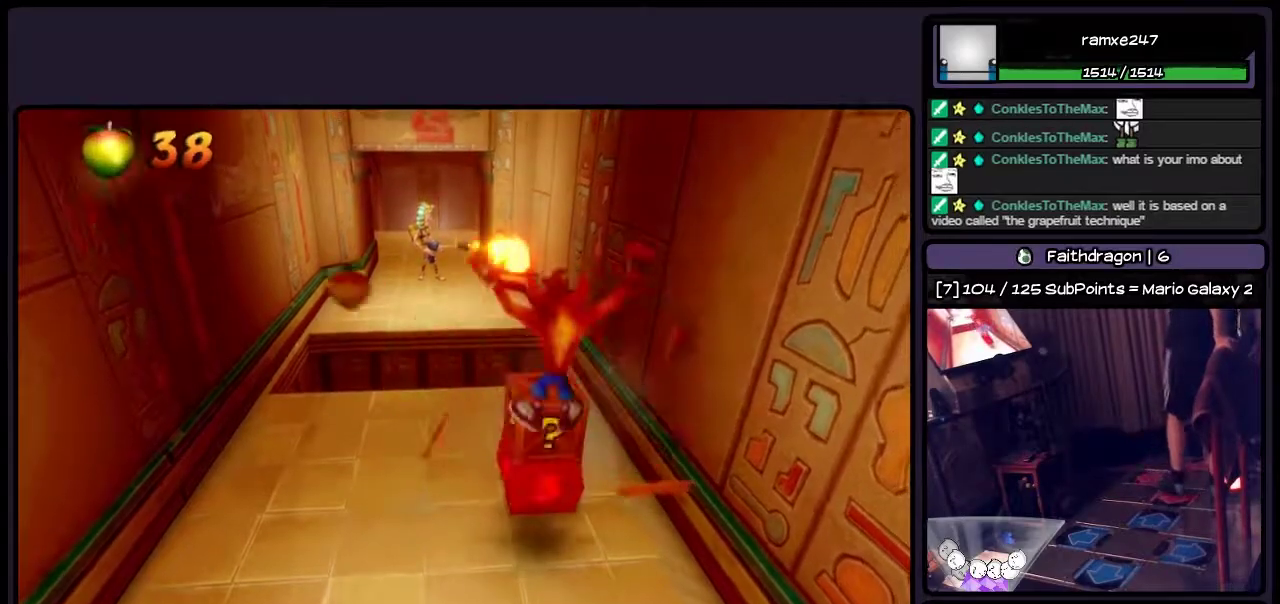
{"buttons": ["CROSS"], "events": [[250, "CROSS", "up"], [500, "CROSS", "down"]]}
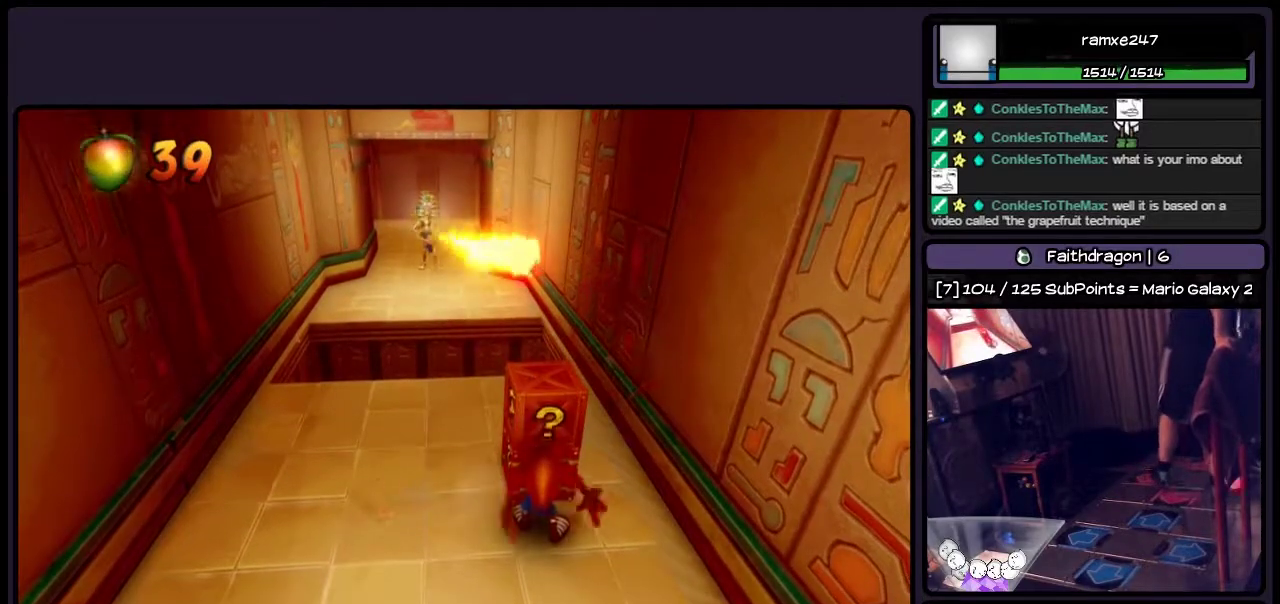
{"buttons": ["CROSS"], "events": [[283, "SQUARE", "down"], [417, "SQUARE", "up"]]}
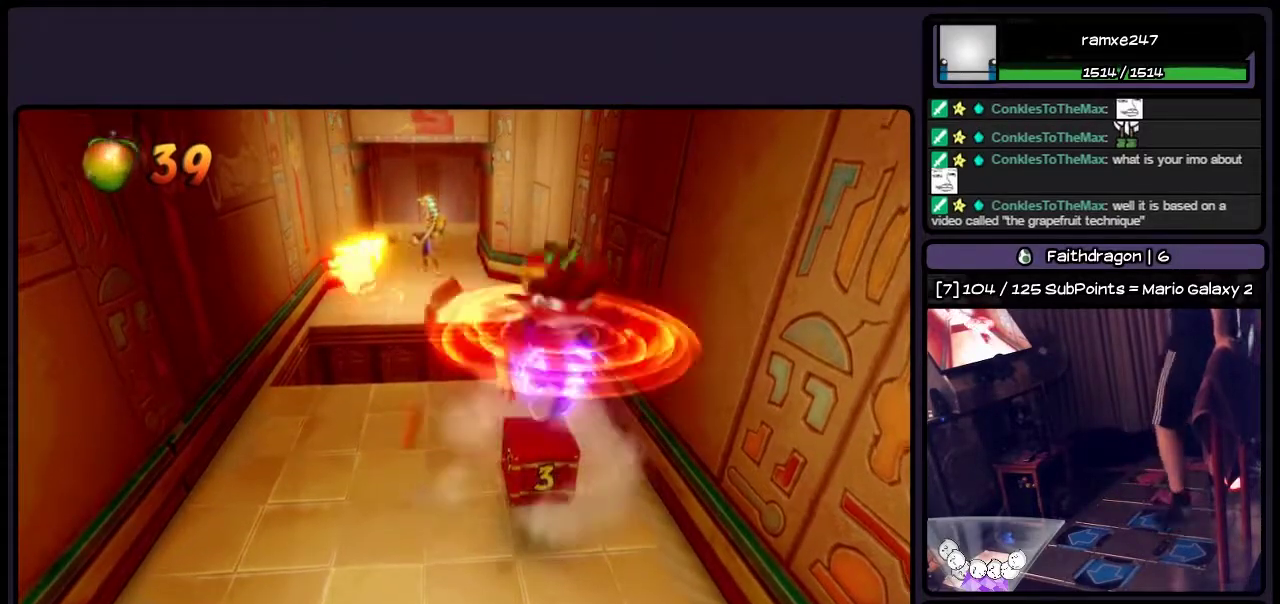
{"buttons": ["DPAD_DOWN"], "events": [[333, "CROSS", "up"], [500, "DPAD_DOWN", "down"]]}
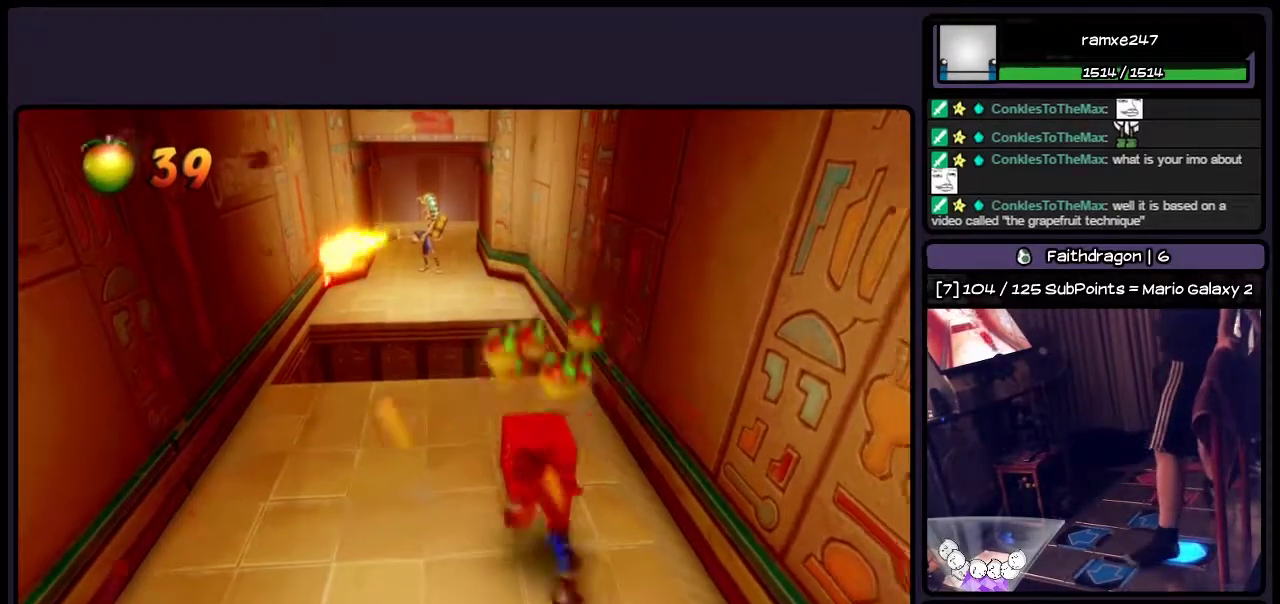
{"buttons": [], "events": [[500, "DPAD_DOWN", "up"]]}
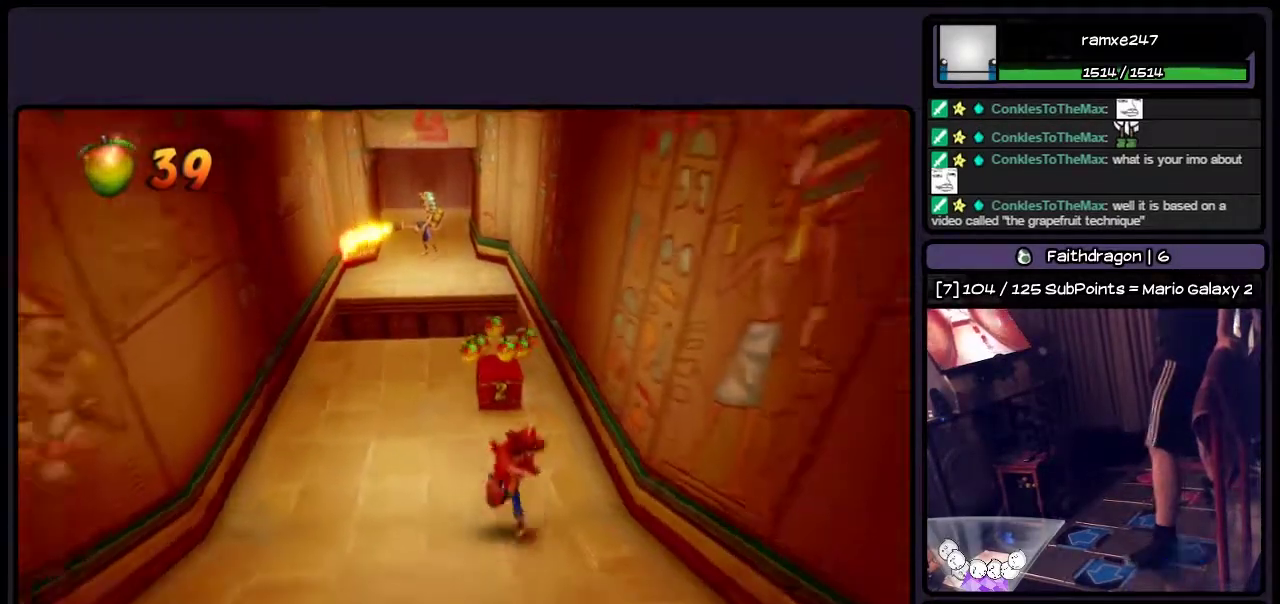
{"buttons": [], "events": [[167, "DPAD_LEFT", "down"], [417, "DPAD_LEFT", "up"]]}
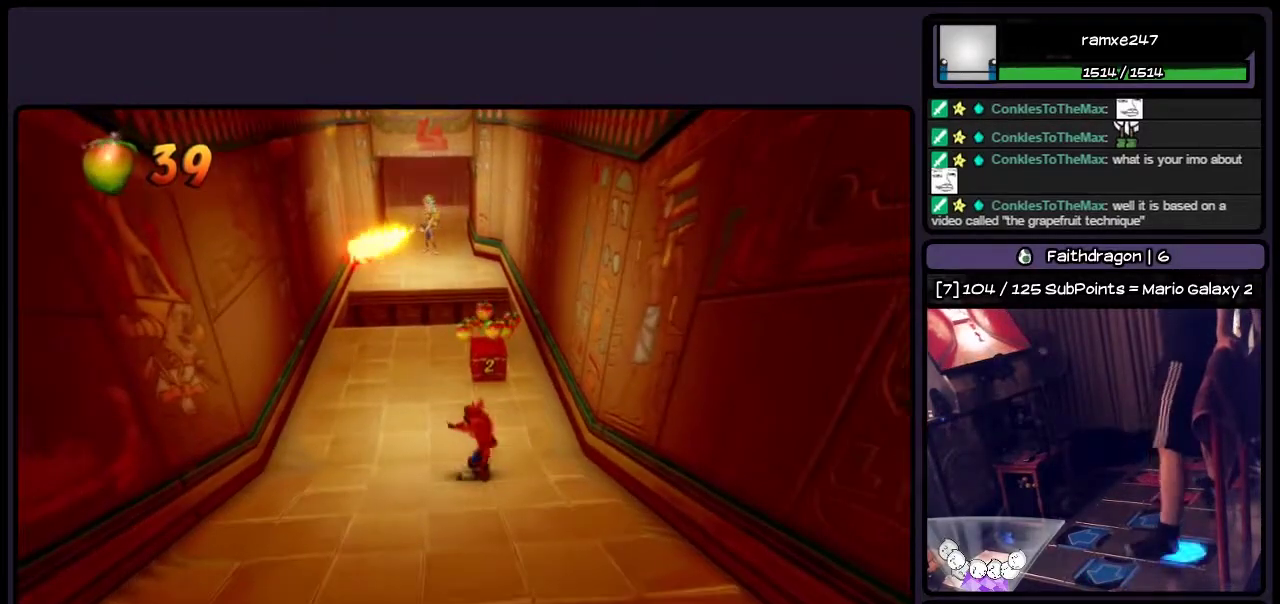
{"buttons": [], "events": [[83, "DPAD_DOWN", "down"], [333, "DPAD_DOWN", "up"]]}
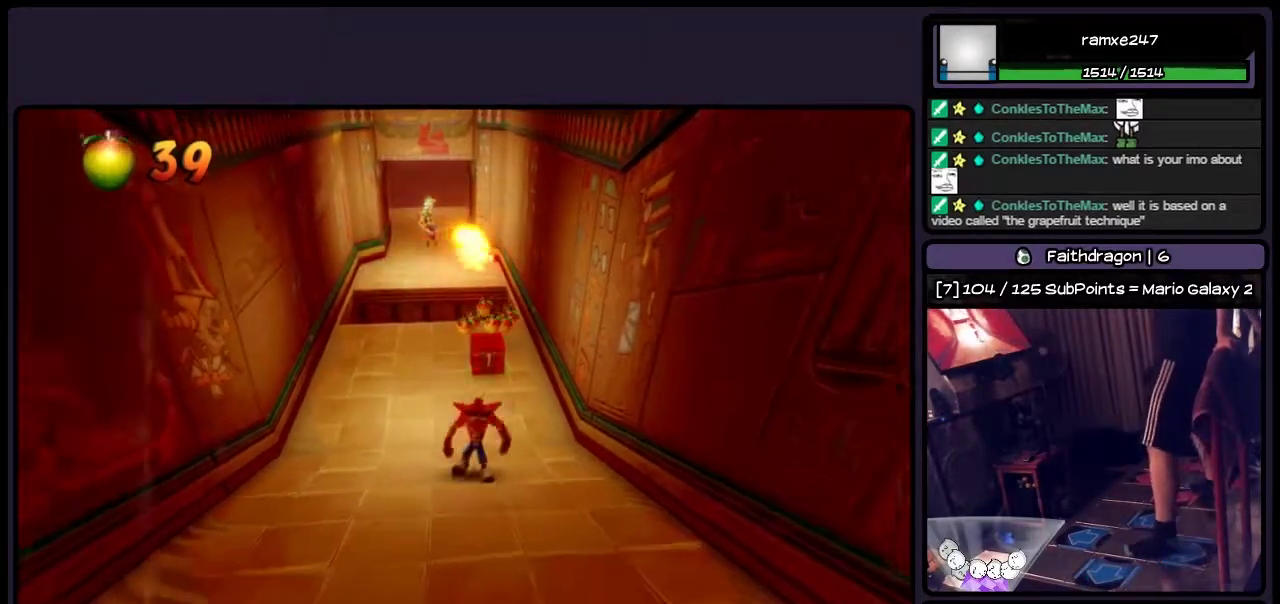
{"buttons": ["DPAD_DOWN"], "events": [[367, "DPAD_DOWN", "down"]]}